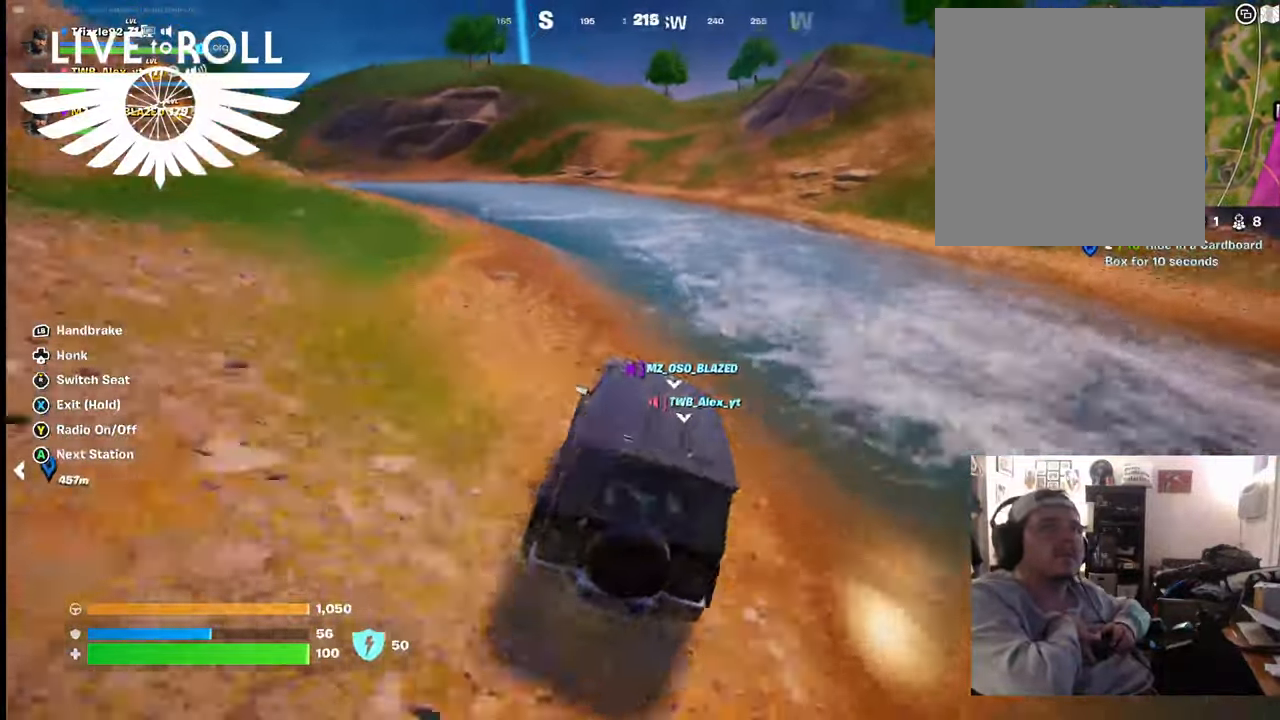
Gameplay with a controller (Xbox layout); each line is a JSON object with the inputs held at the frame after it. "events" lists button and stick changes between this image and that frame as [ms after this image, input, new state], when the widget could be followed in between.
{"buttons": [], "left_stick": "up-left", "right_stick": "center", "events": [[167, "left_stick", "up-left"]]}
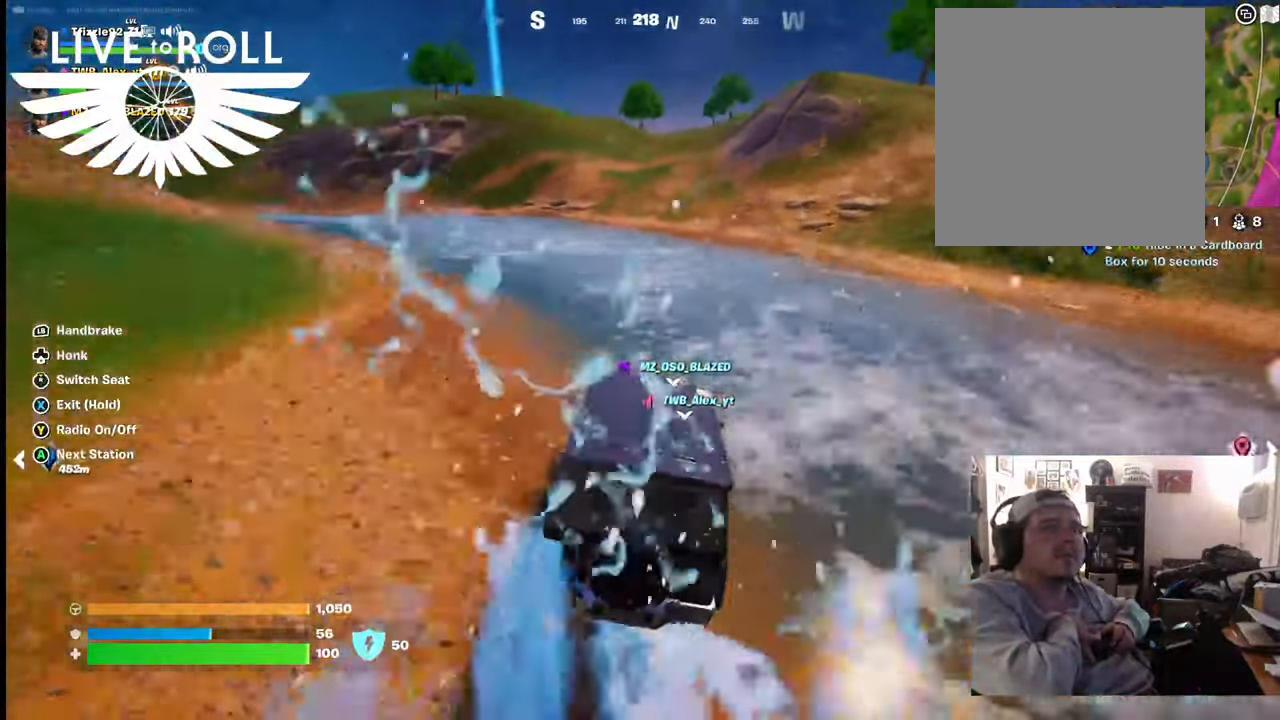
{"buttons": [], "left_stick": "up-left", "right_stick": "center", "events": []}
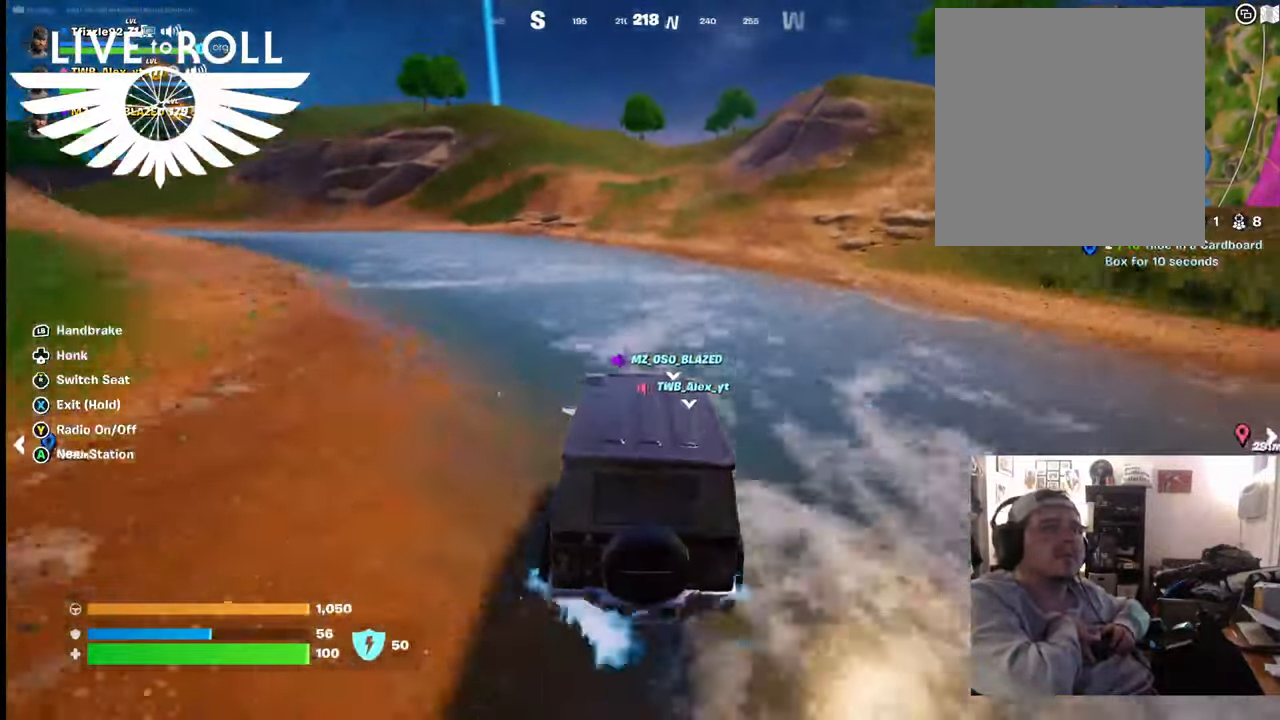
{"buttons": [], "left_stick": "up", "right_stick": "center", "events": [[200, "left_stick", "up"]]}
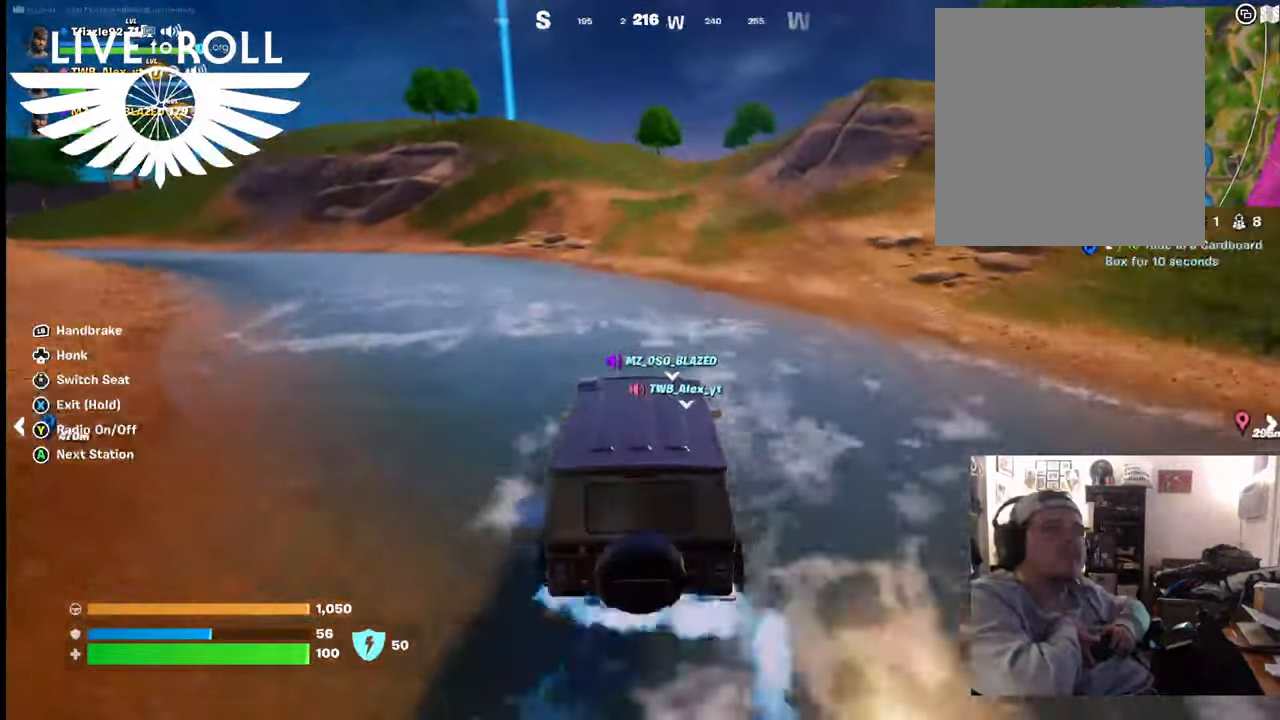
{"buttons": [], "left_stick": "up", "right_stick": "center", "events": []}
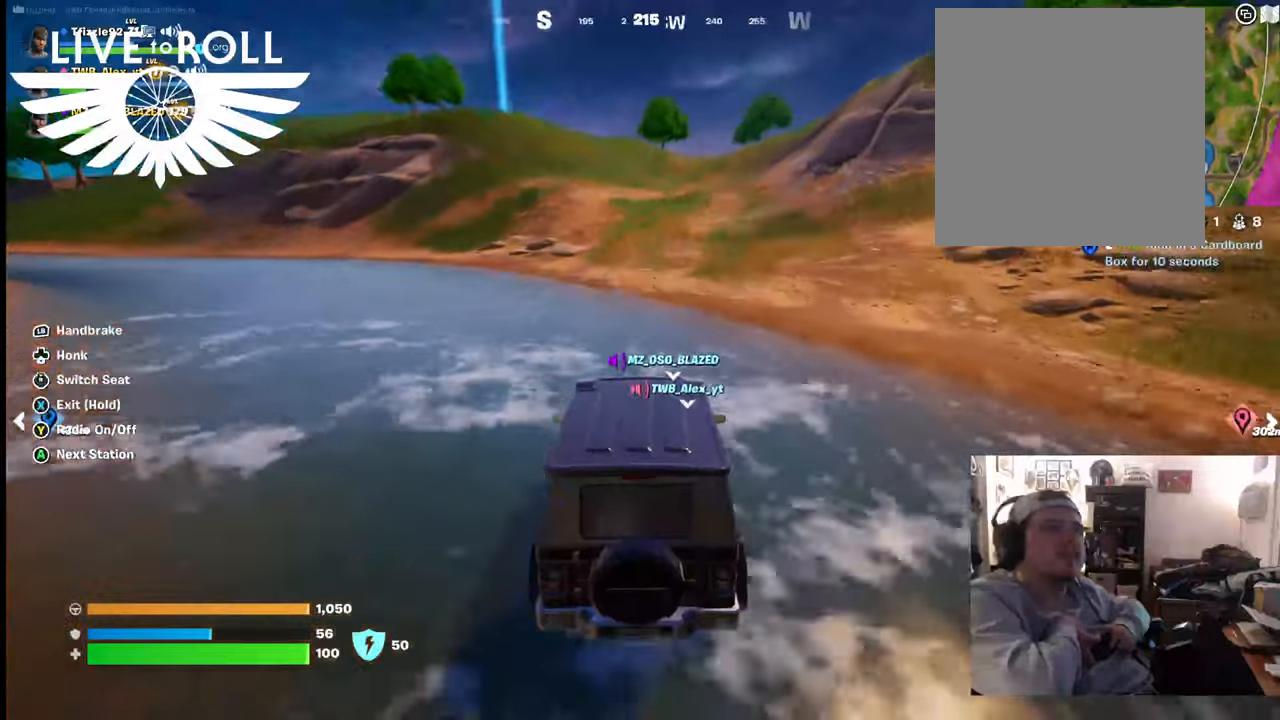
{"buttons": [], "left_stick": "up", "right_stick": "center", "events": []}
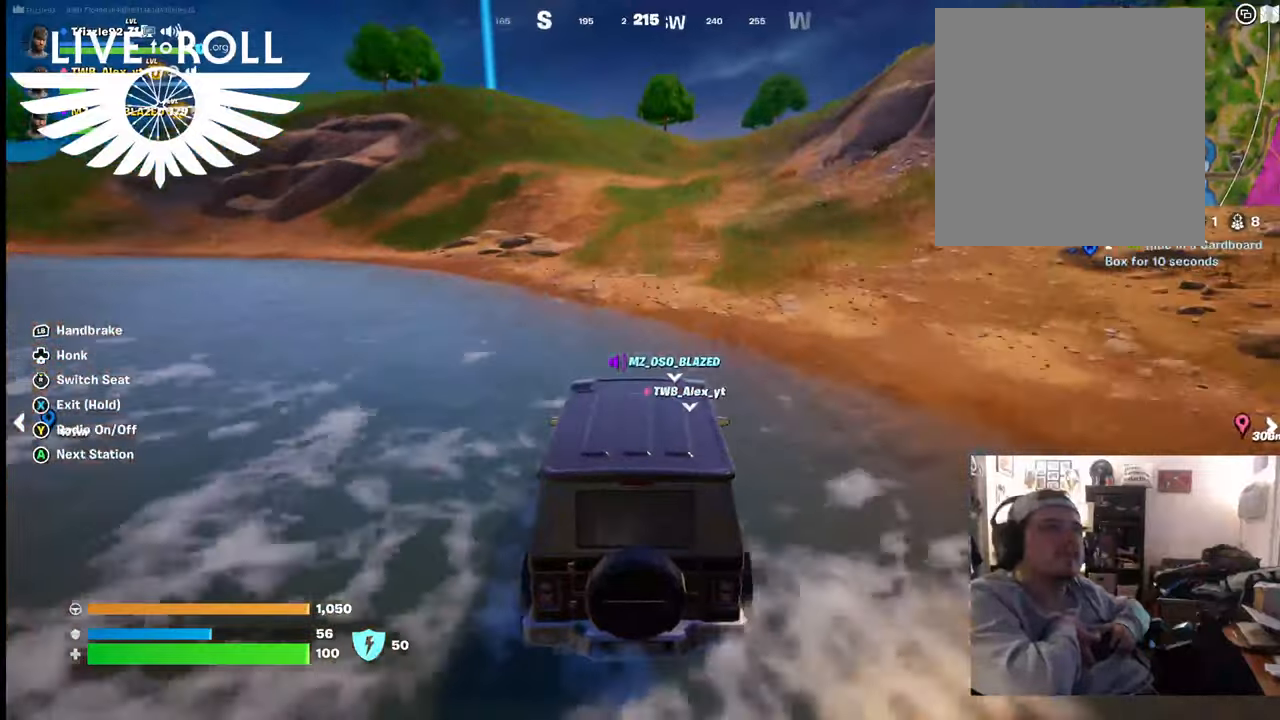
{"buttons": [], "left_stick": "up", "right_stick": "center", "events": []}
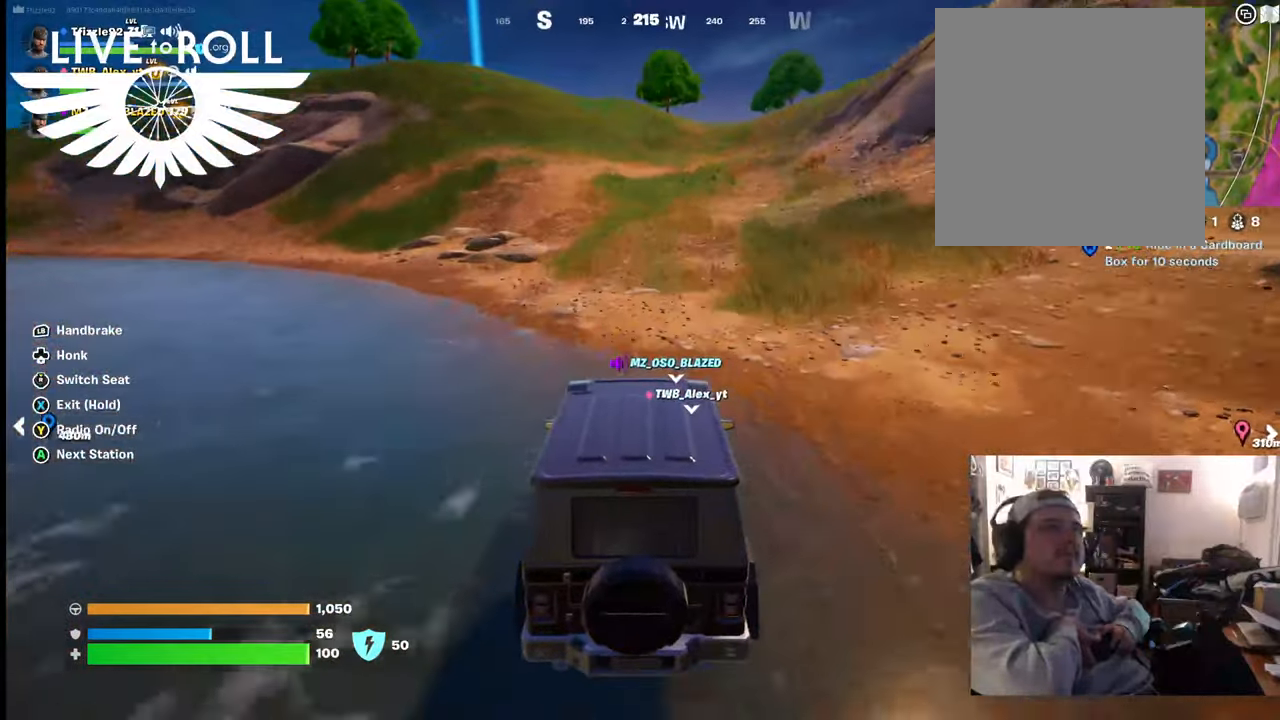
{"buttons": [], "left_stick": "up", "right_stick": "center", "events": []}
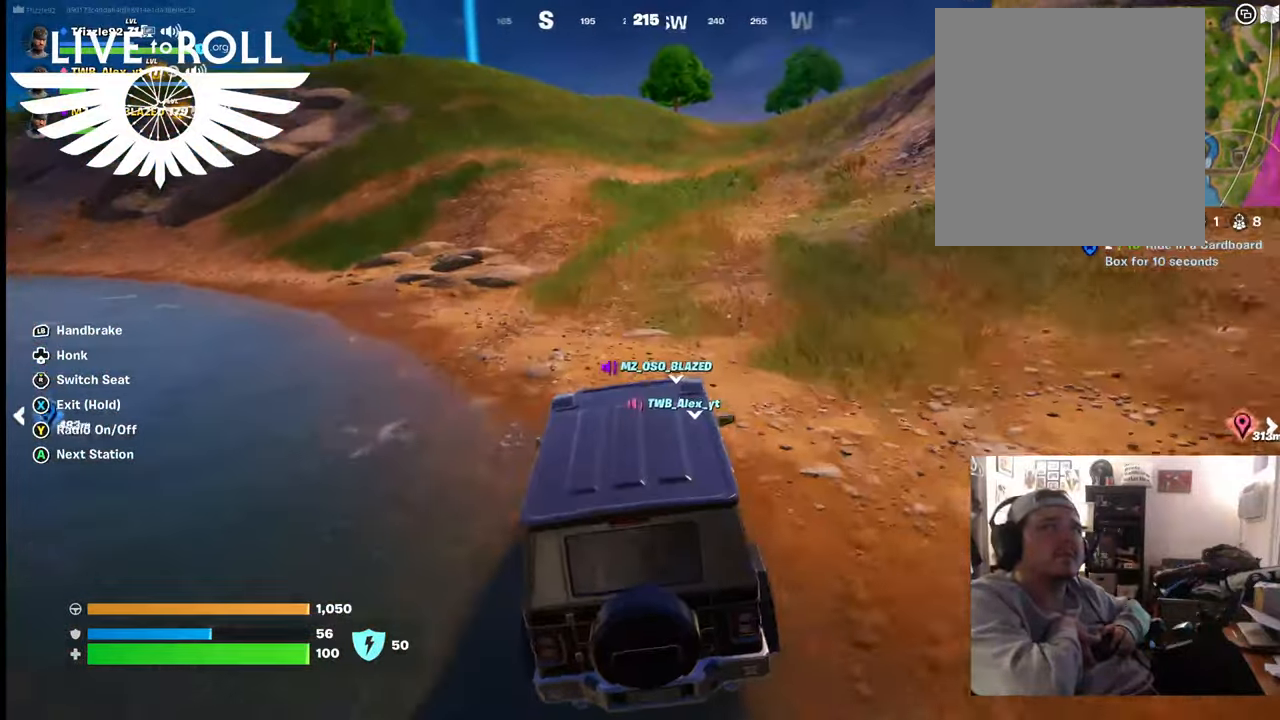
{"buttons": [], "left_stick": "up", "right_stick": "center", "events": []}
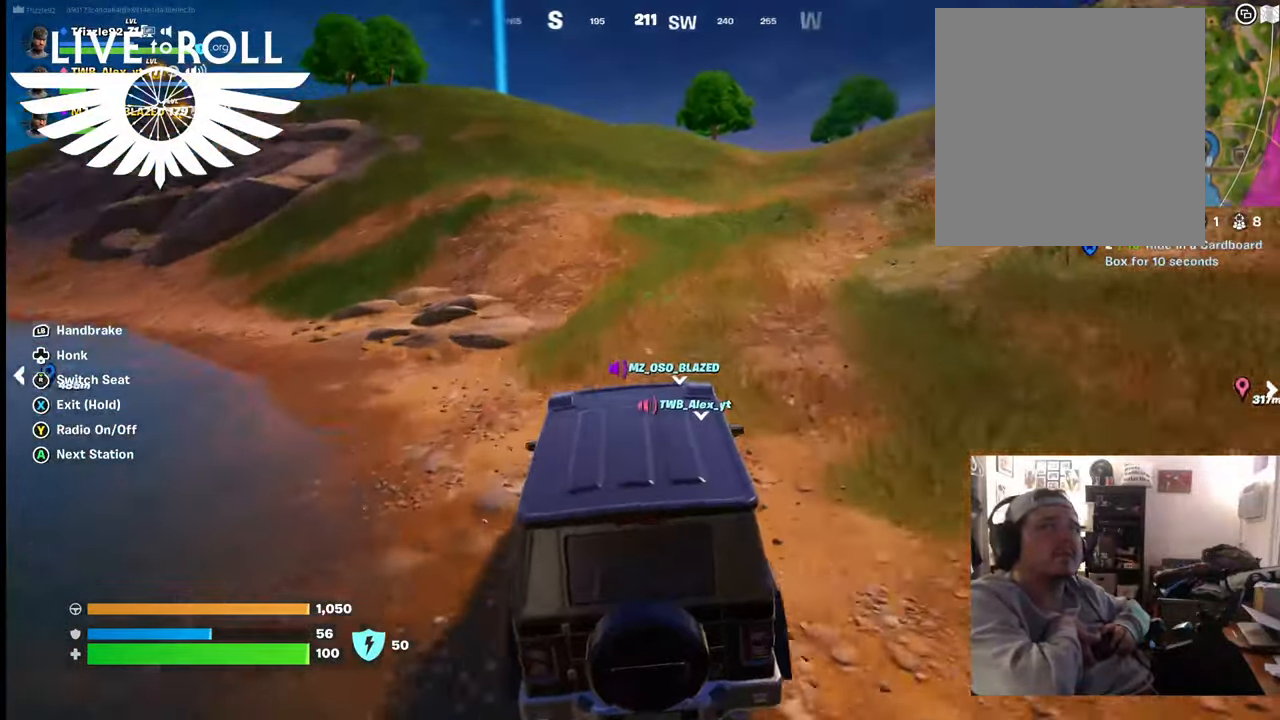
{"buttons": [], "left_stick": "up", "right_stick": "center", "events": []}
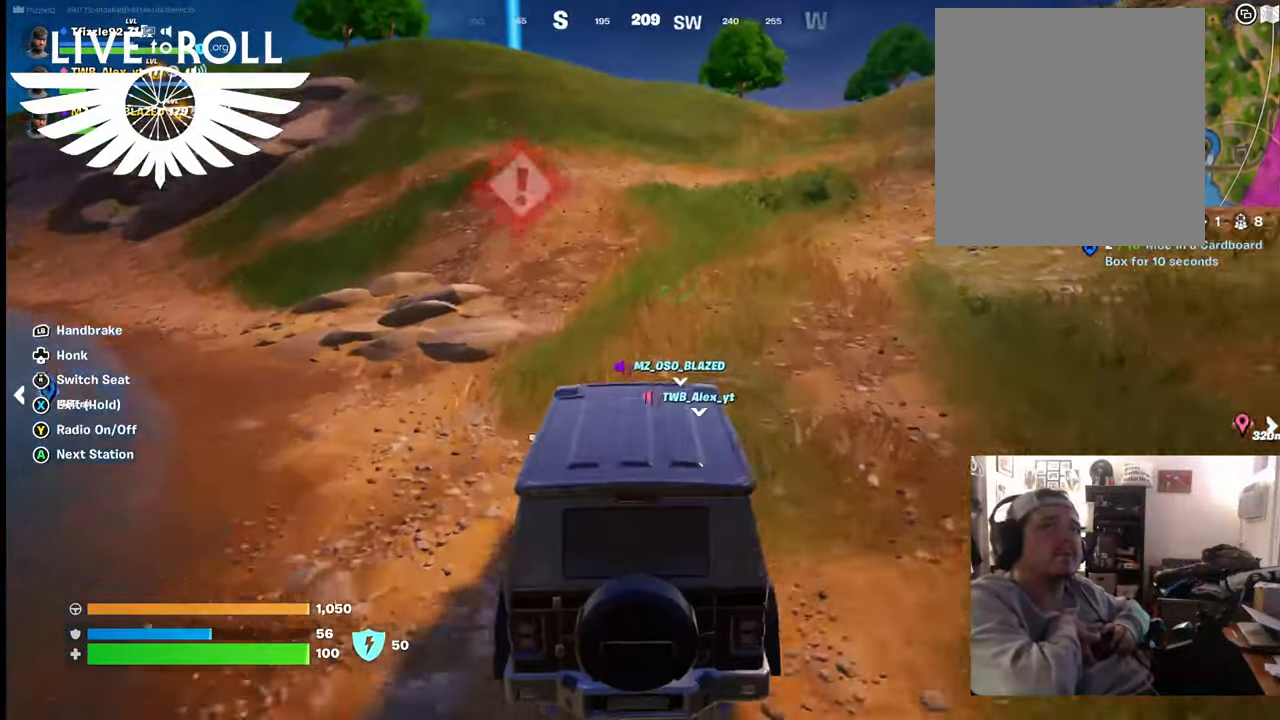
{"buttons": [], "left_stick": "up", "right_stick": "center", "events": []}
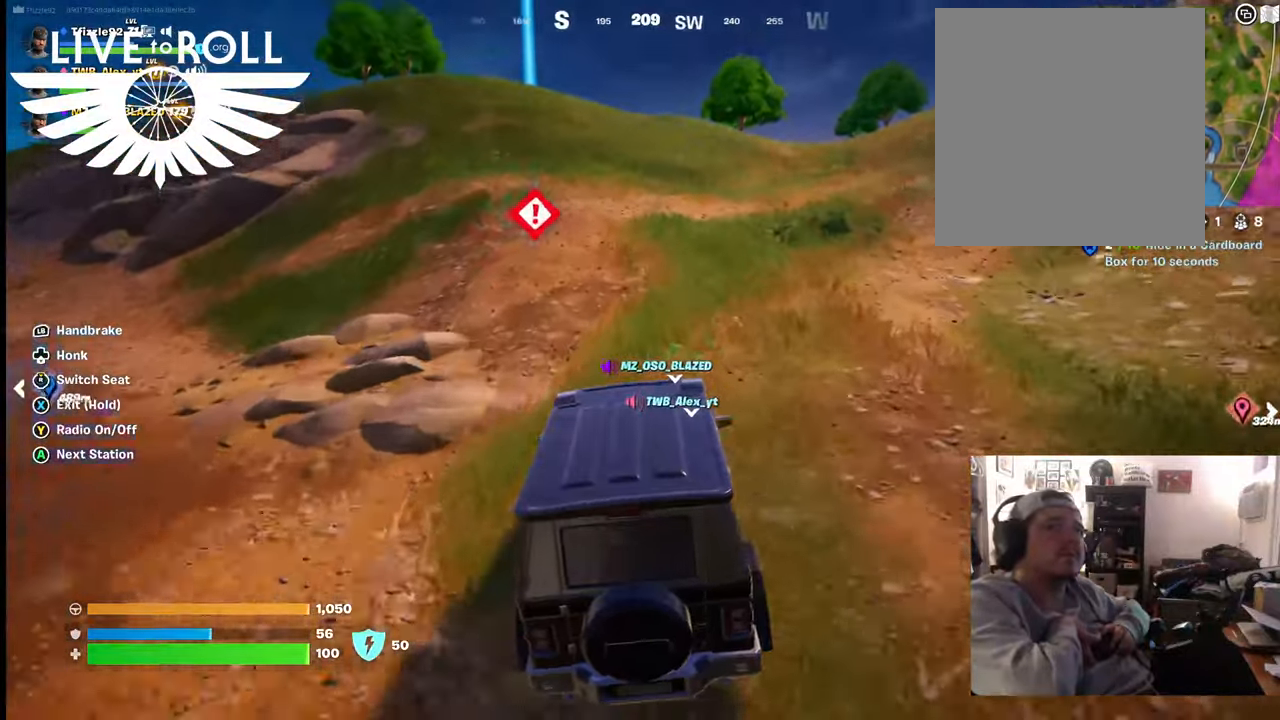
{"buttons": [], "left_stick": "up", "right_stick": "center", "events": []}
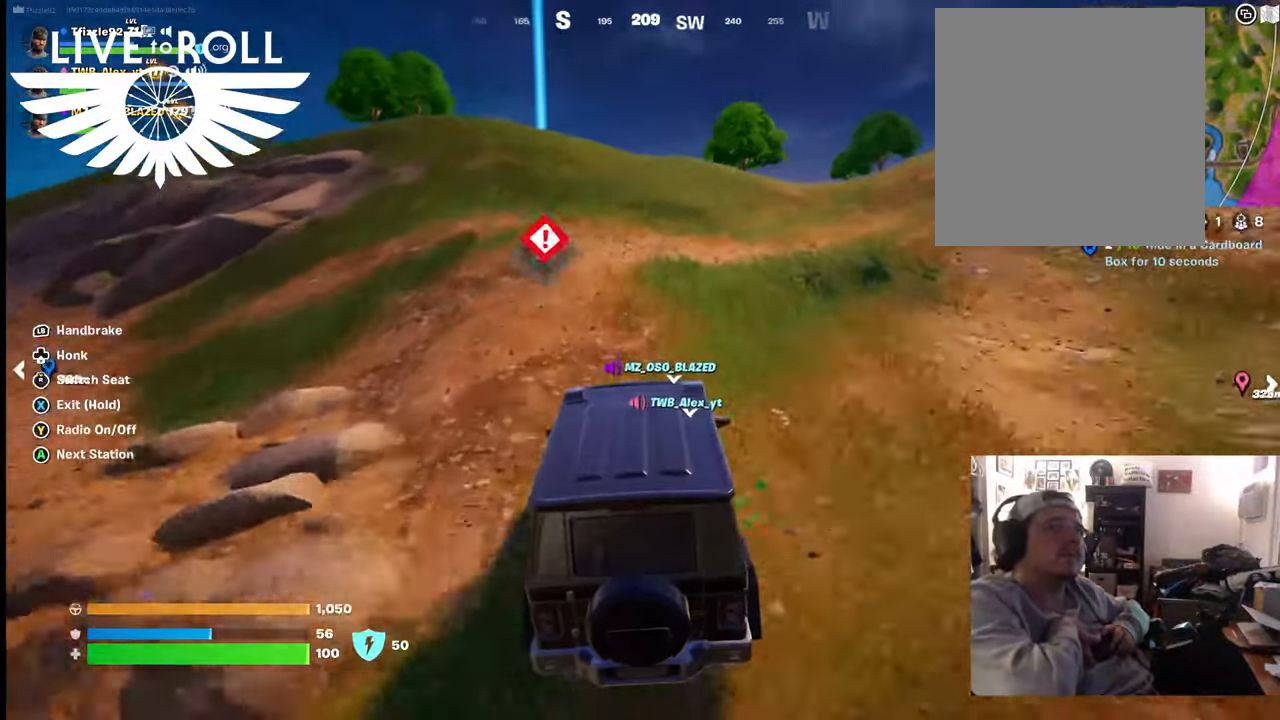
{"buttons": [], "left_stick": "up", "right_stick": "center", "events": []}
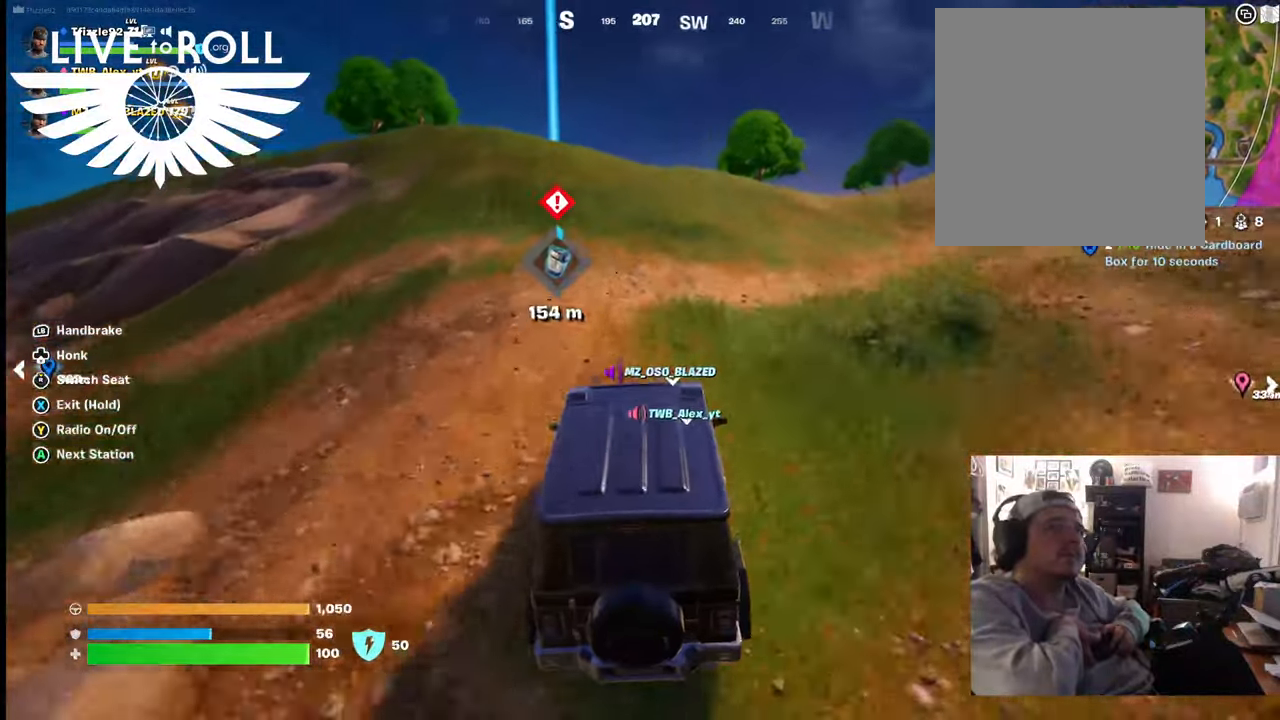
{"buttons": [], "left_stick": "up", "right_stick": "center", "events": []}
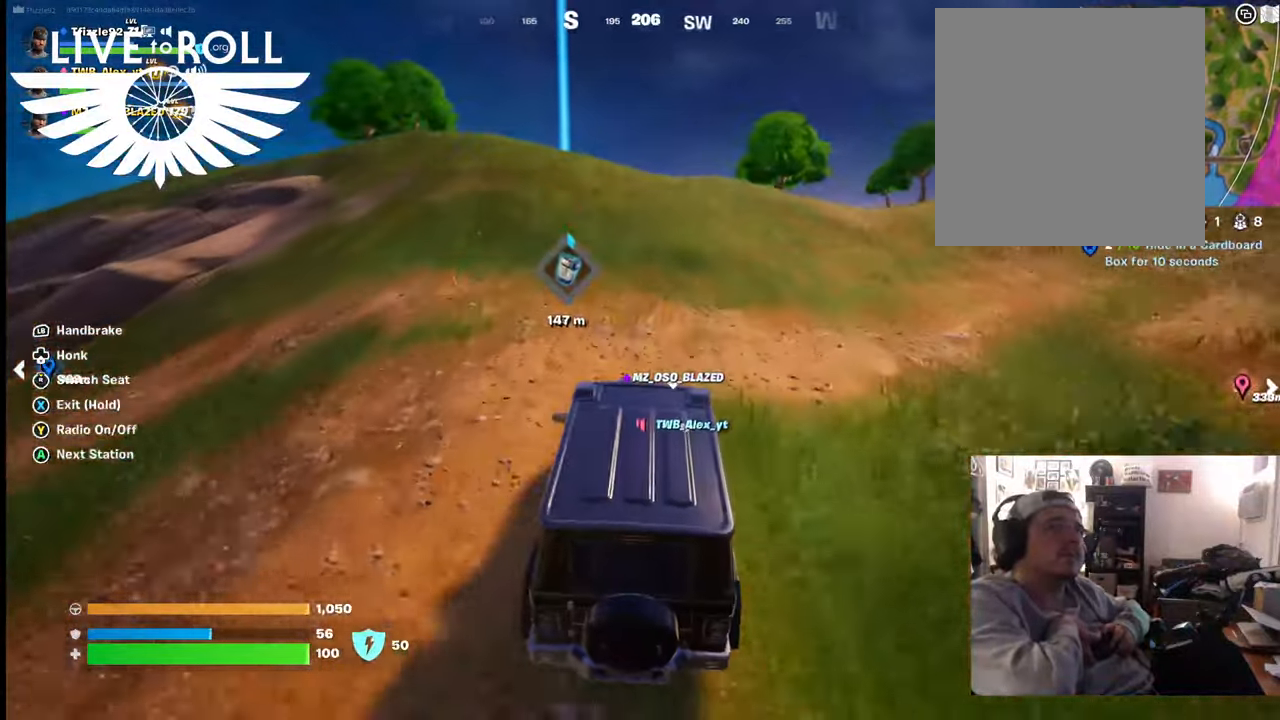
{"buttons": [], "left_stick": "up", "right_stick": "center", "events": []}
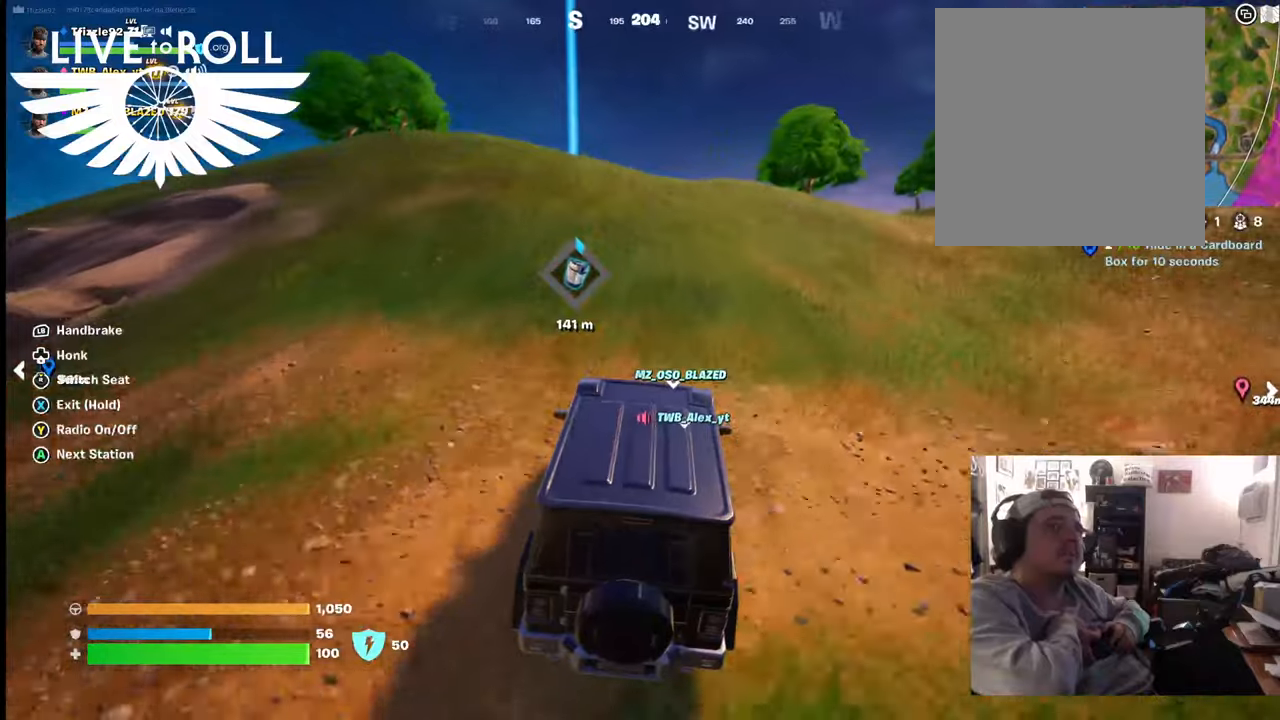
{"buttons": [], "left_stick": "center", "right_stick": "center", "events": [[467, "left_stick", "center"]]}
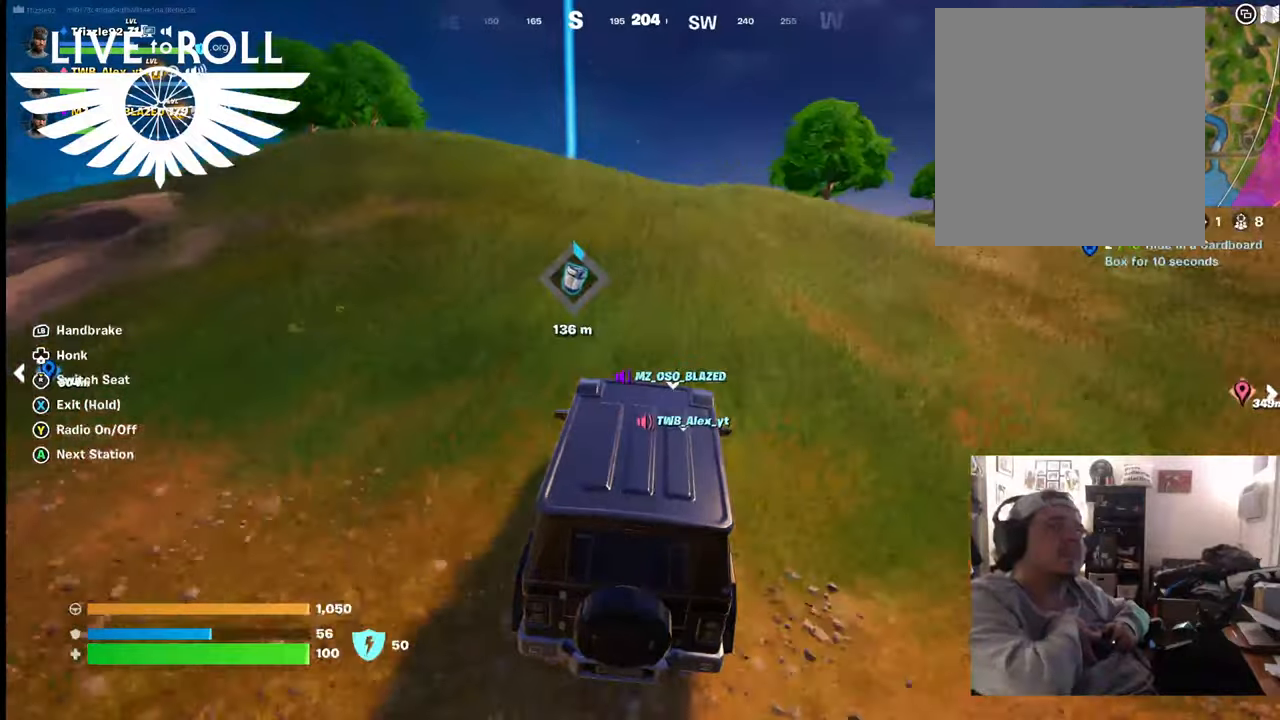
{"buttons": [], "left_stick": "center", "right_stick": "center", "events": []}
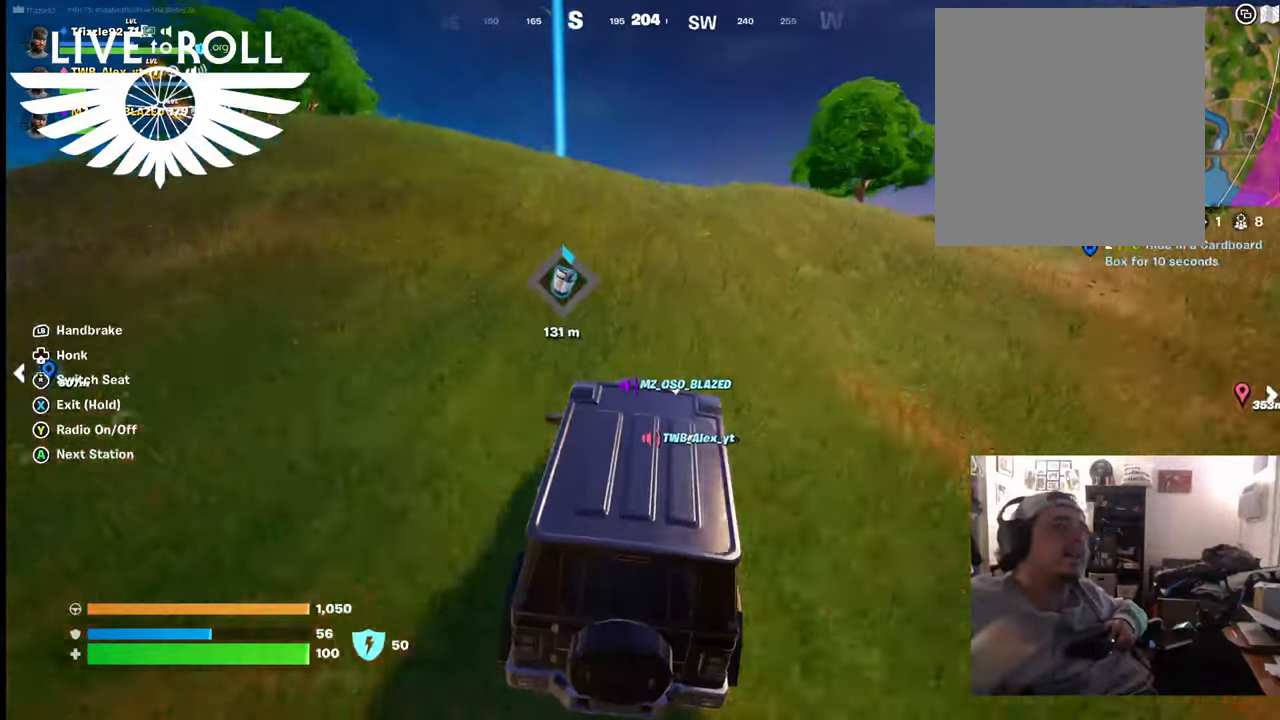
{"buttons": [], "left_stick": "center", "right_stick": "center", "events": []}
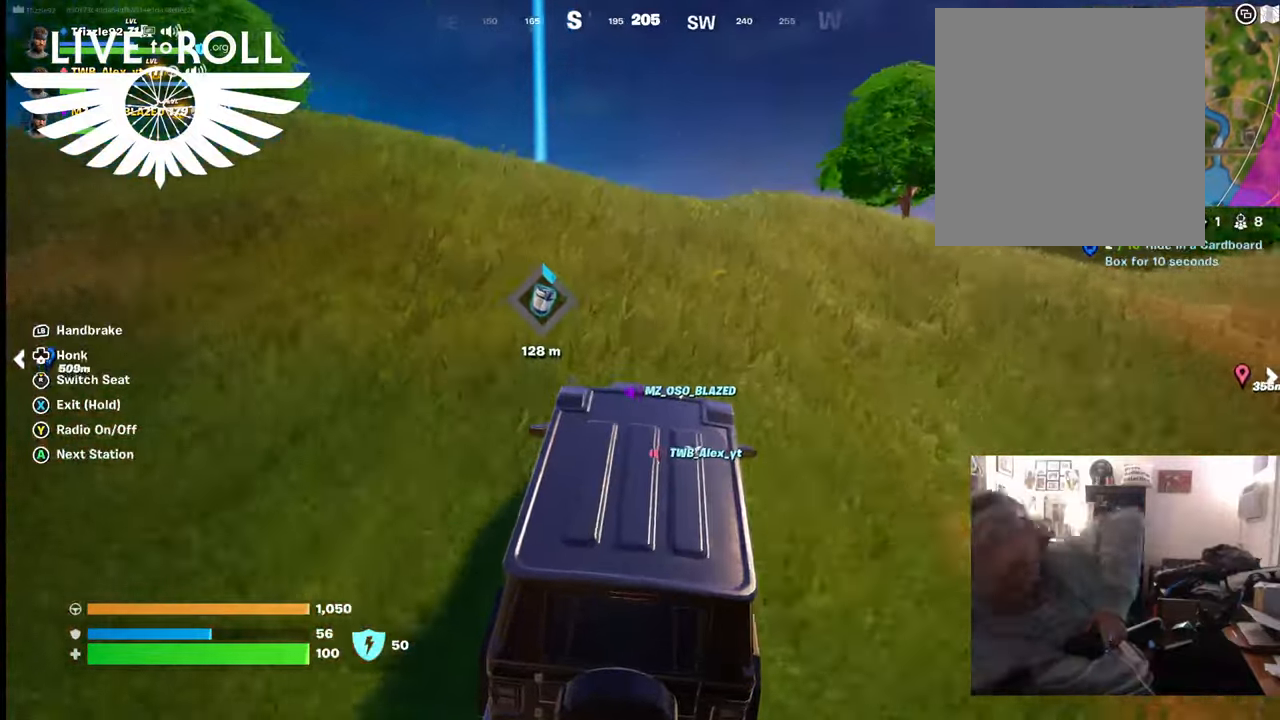
{"buttons": [], "left_stick": "center", "right_stick": "center", "events": []}
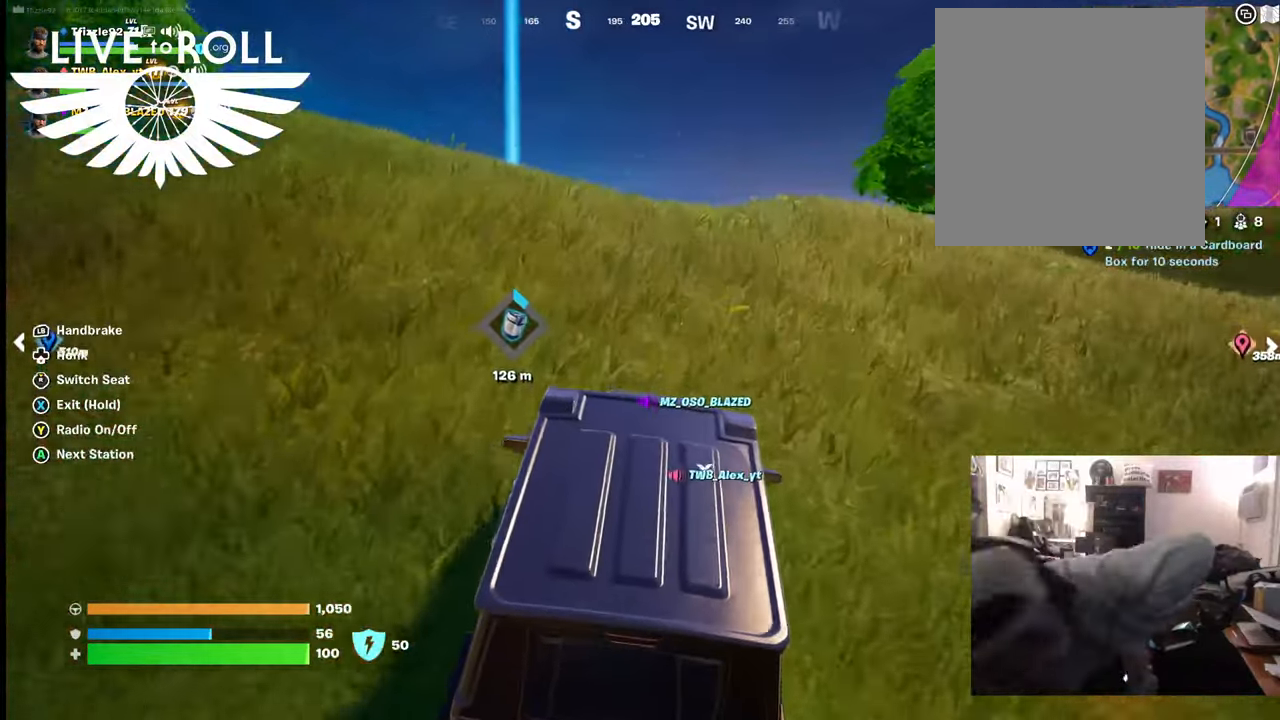
{"buttons": [], "left_stick": "center", "right_stick": "center", "events": []}
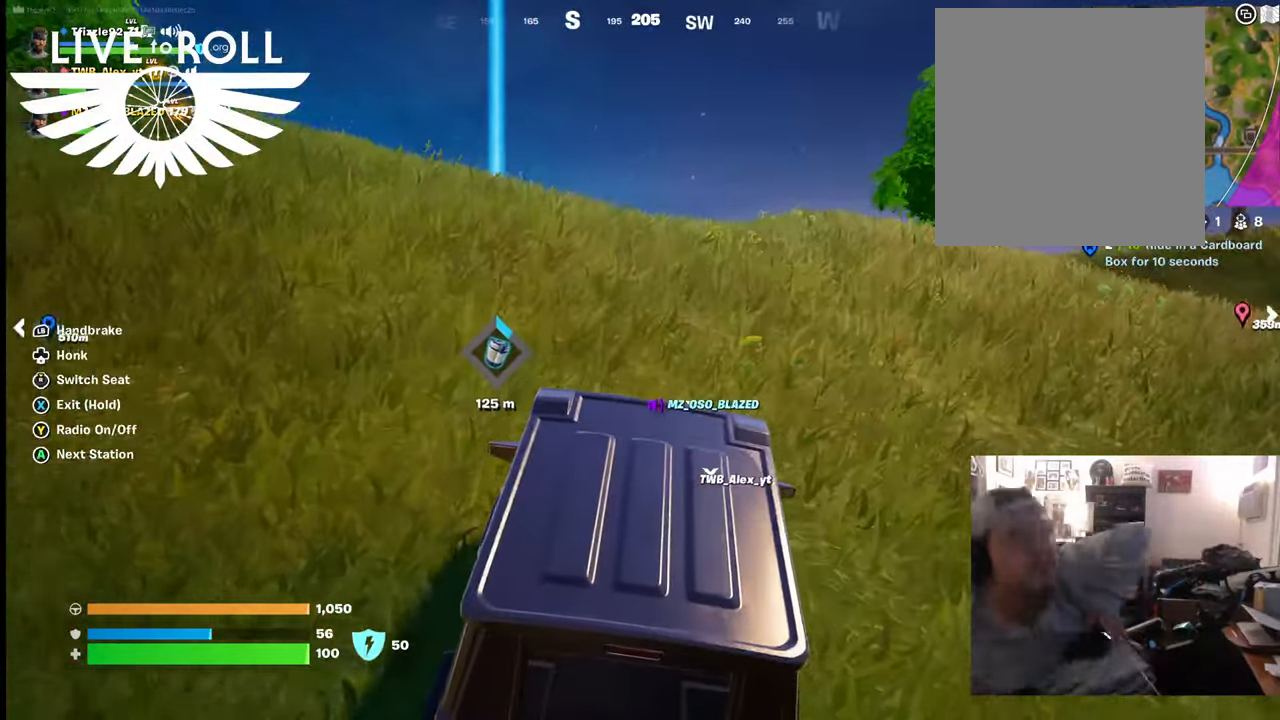
{"buttons": [], "left_stick": "up", "right_stick": "center", "events": [[400, "left_stick", "up"]]}
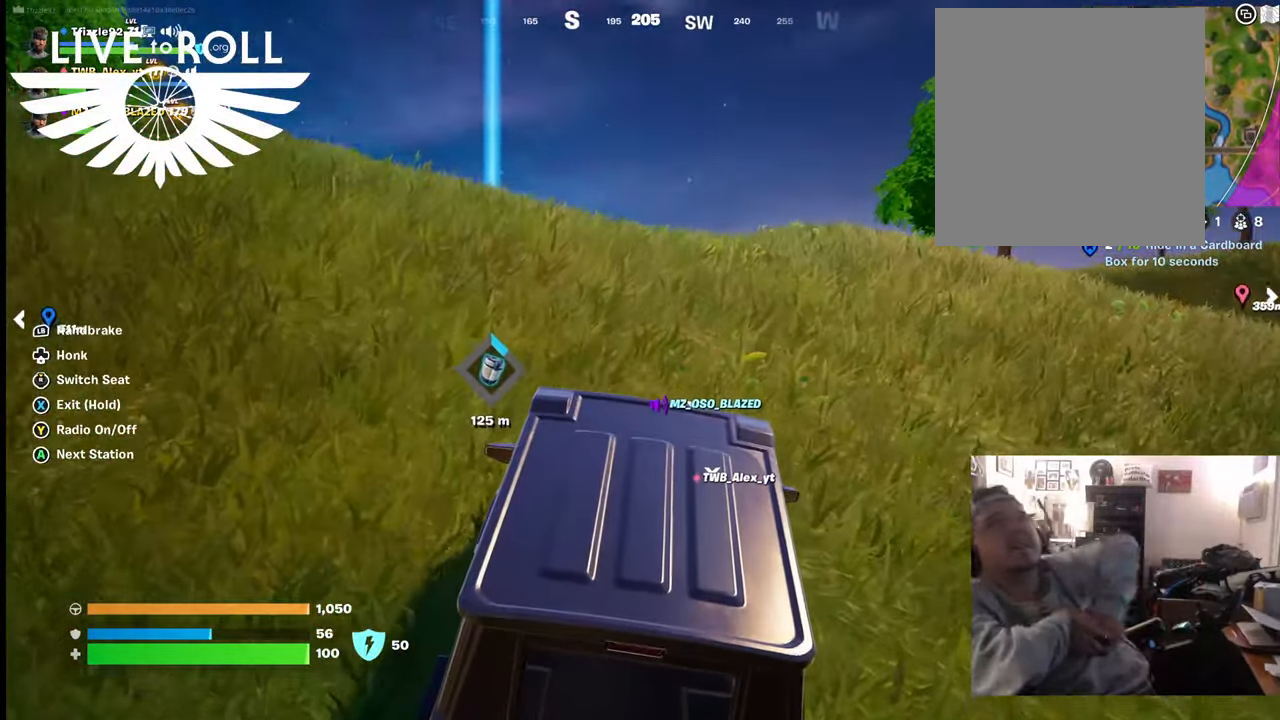
{"buttons": [], "left_stick": "up-right", "right_stick": "right", "events": [[334, "left_stick", "up-right"], [434, "right_stick", "right"]]}
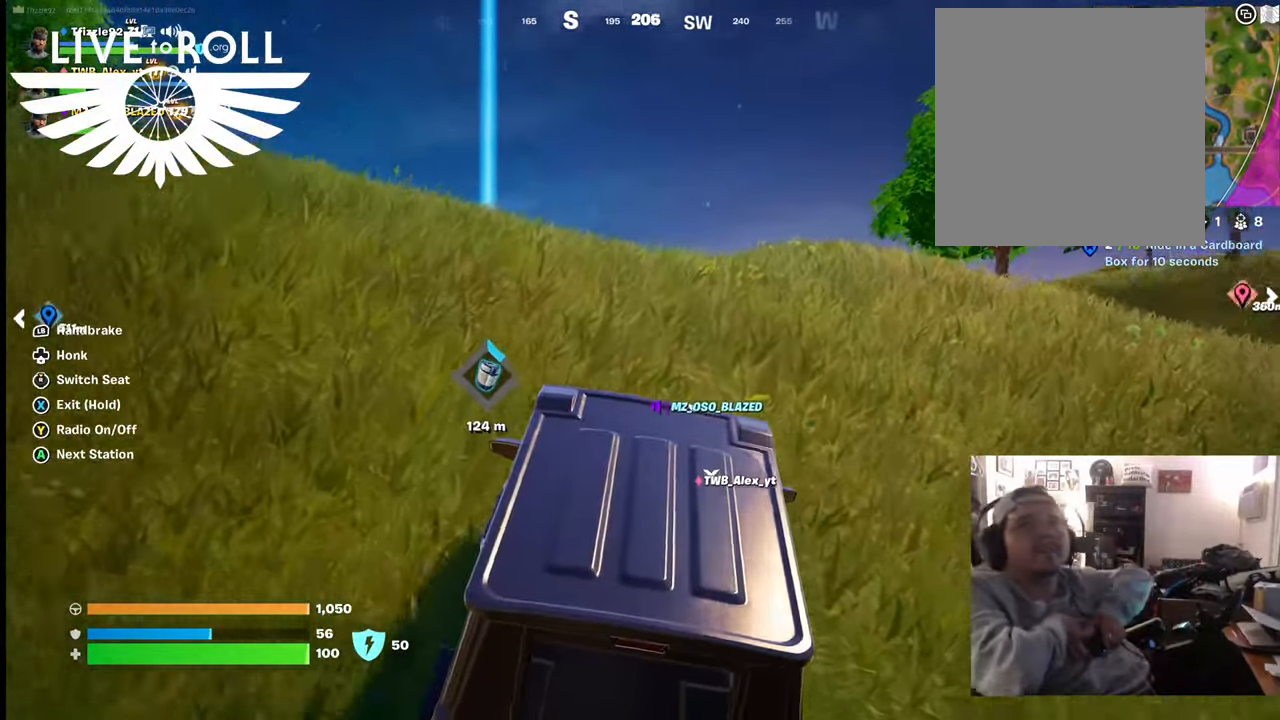
{"buttons": [], "left_stick": "up-right", "right_stick": "right", "events": []}
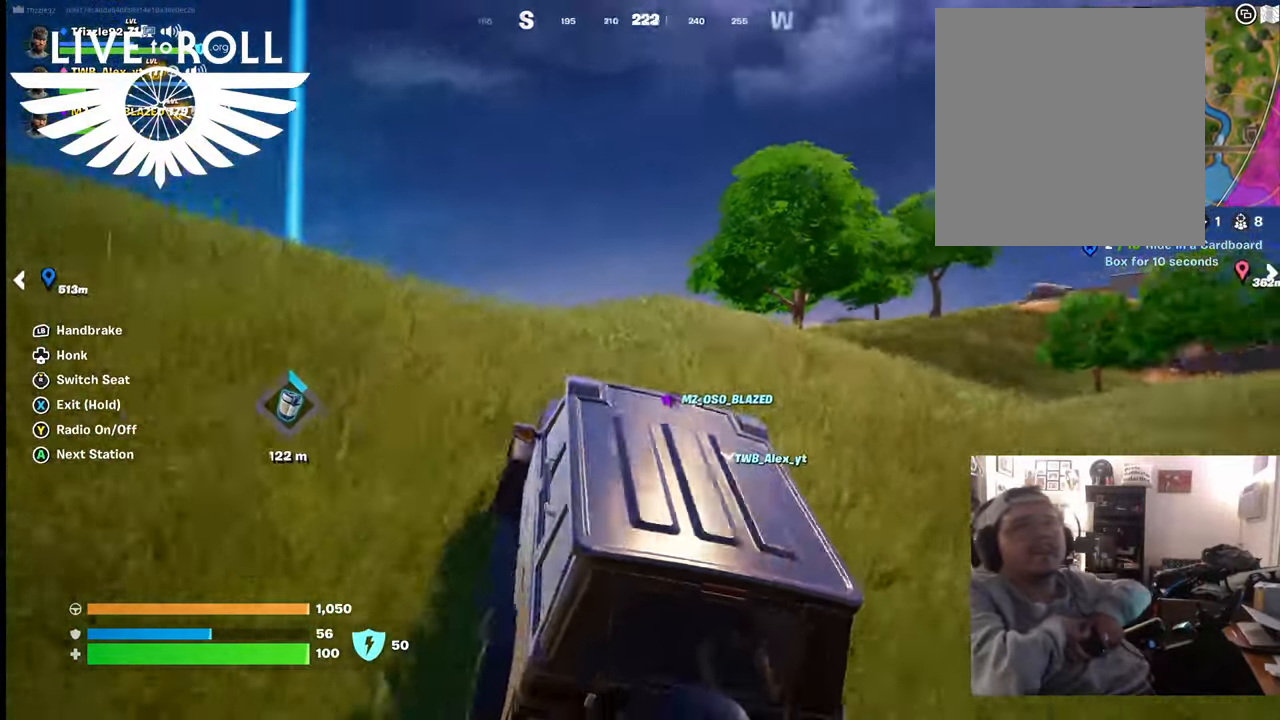
{"buttons": [], "left_stick": "up-right", "right_stick": "right", "events": []}
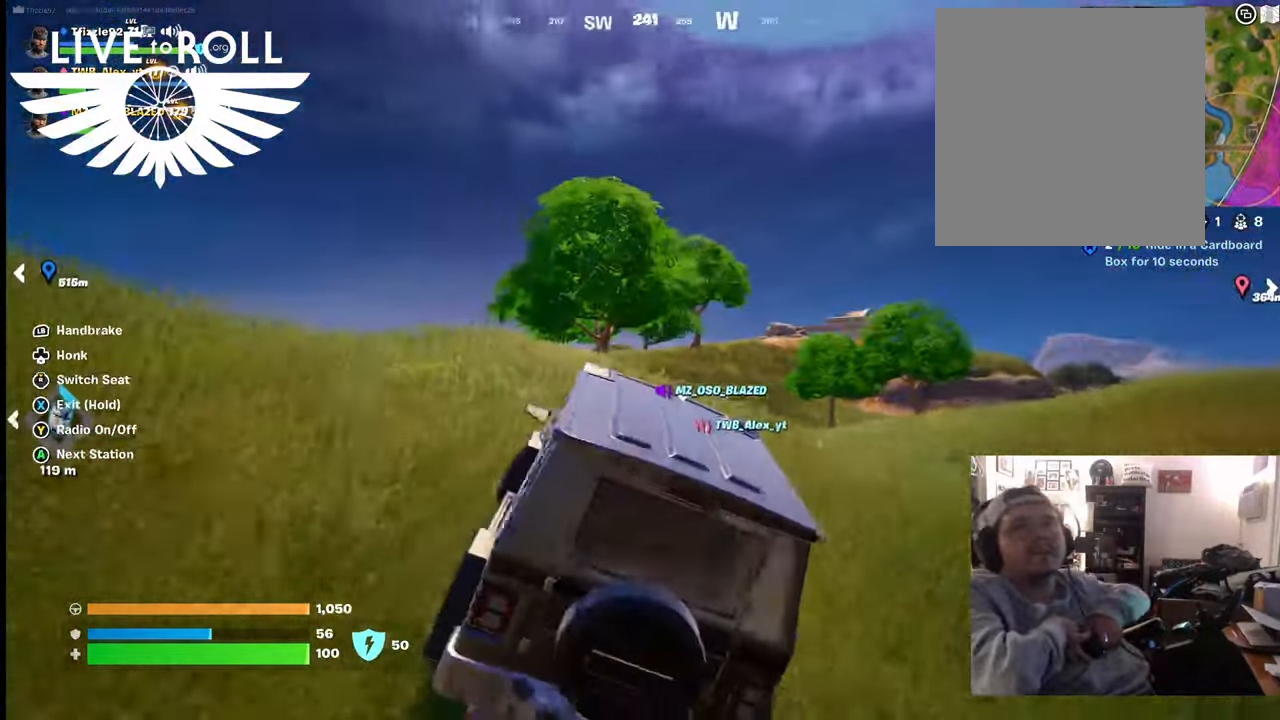
{"buttons": [], "left_stick": "up-right", "right_stick": "right", "events": []}
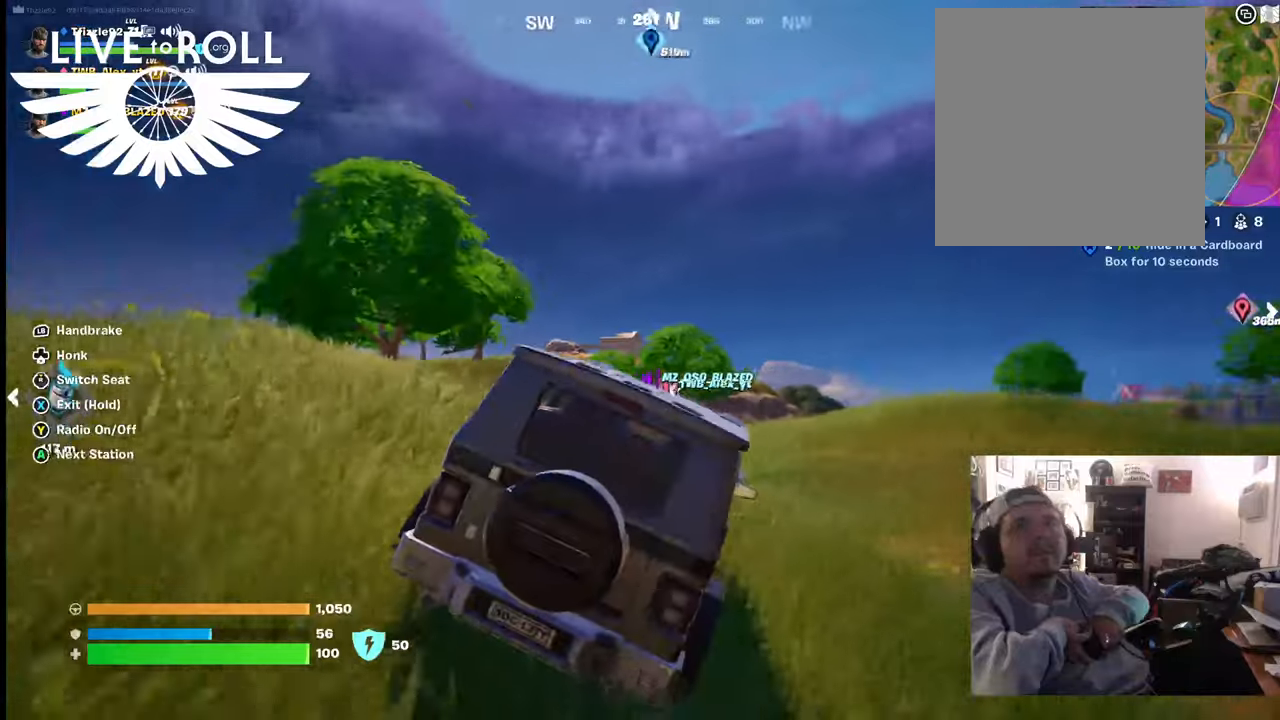
{"buttons": [], "left_stick": "up-right", "right_stick": "right", "events": []}
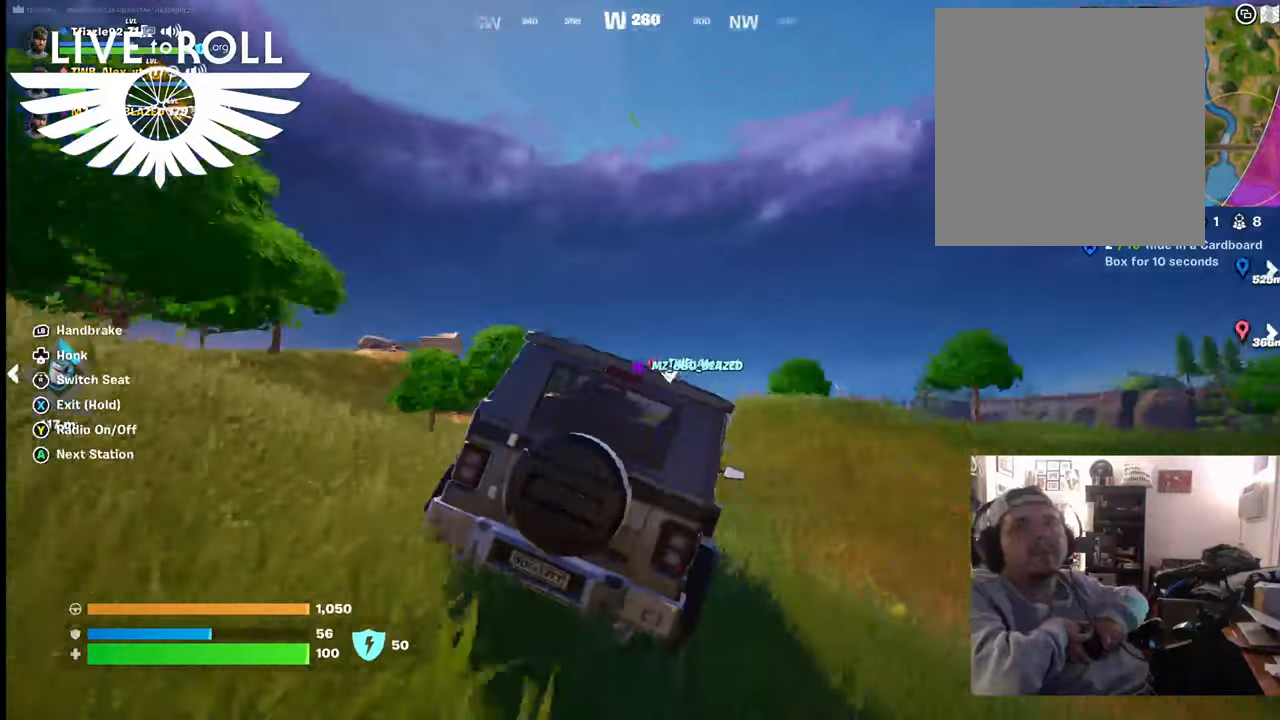
{"buttons": [], "left_stick": "up-right", "right_stick": "right", "events": []}
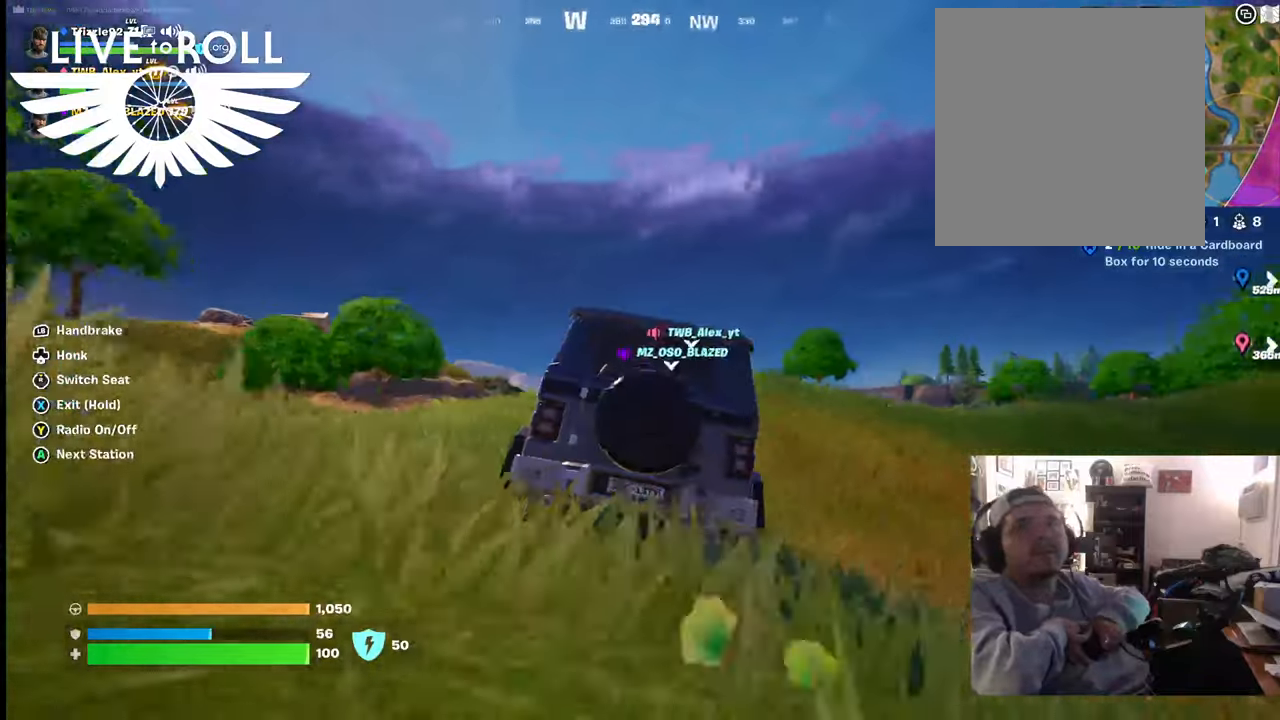
{"buttons": [], "left_stick": "up-right", "right_stick": "right", "events": []}
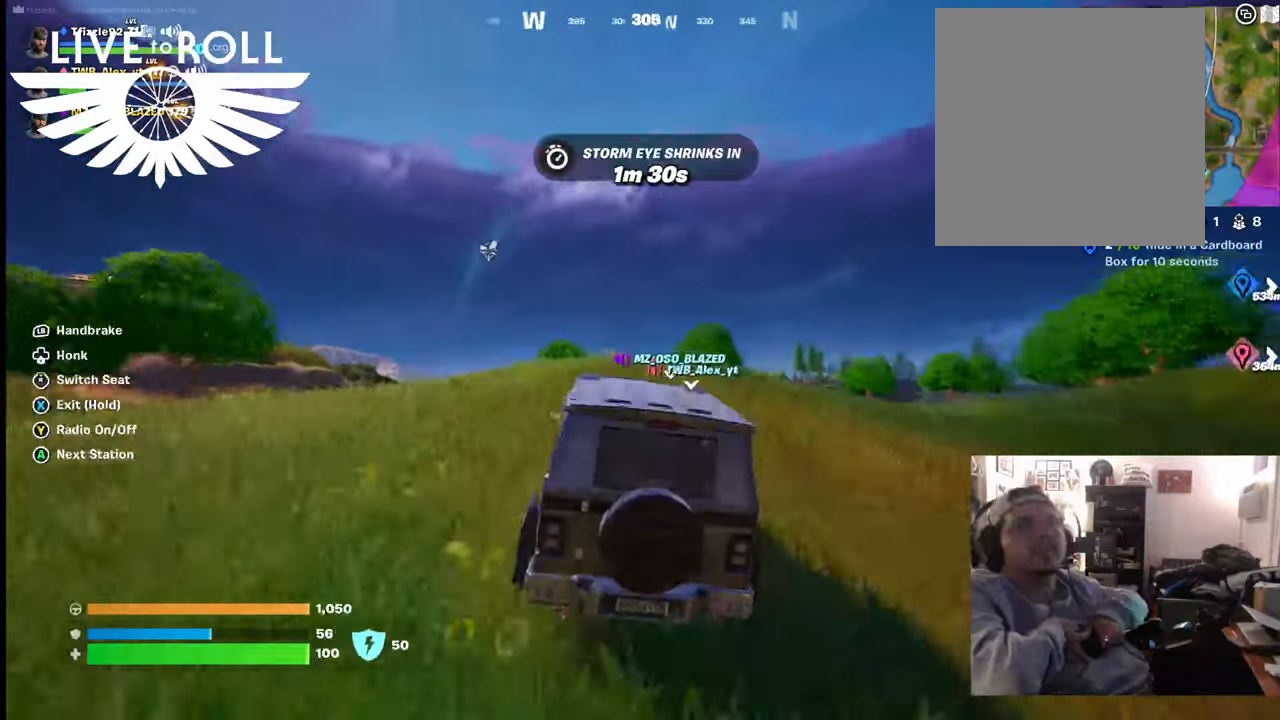
{"buttons": [], "left_stick": "up-right", "right_stick": "right", "events": []}
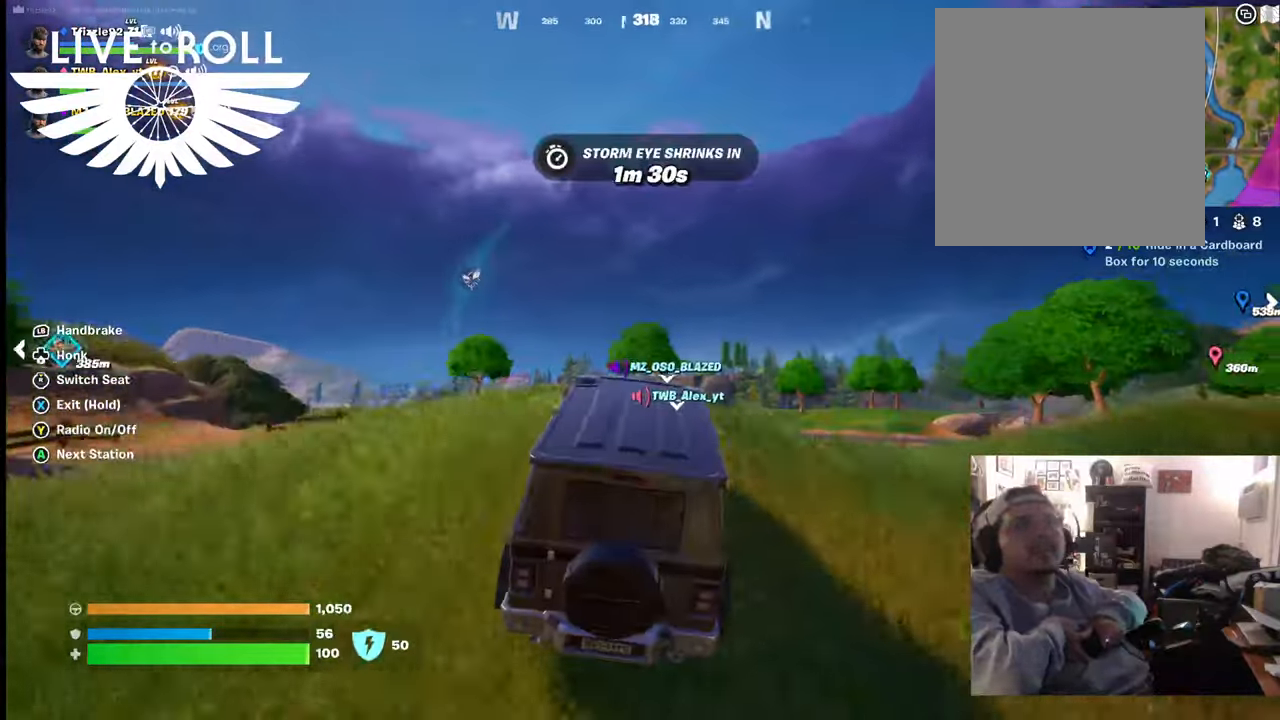
{"buttons": [], "left_stick": "up-right", "right_stick": "right", "events": []}
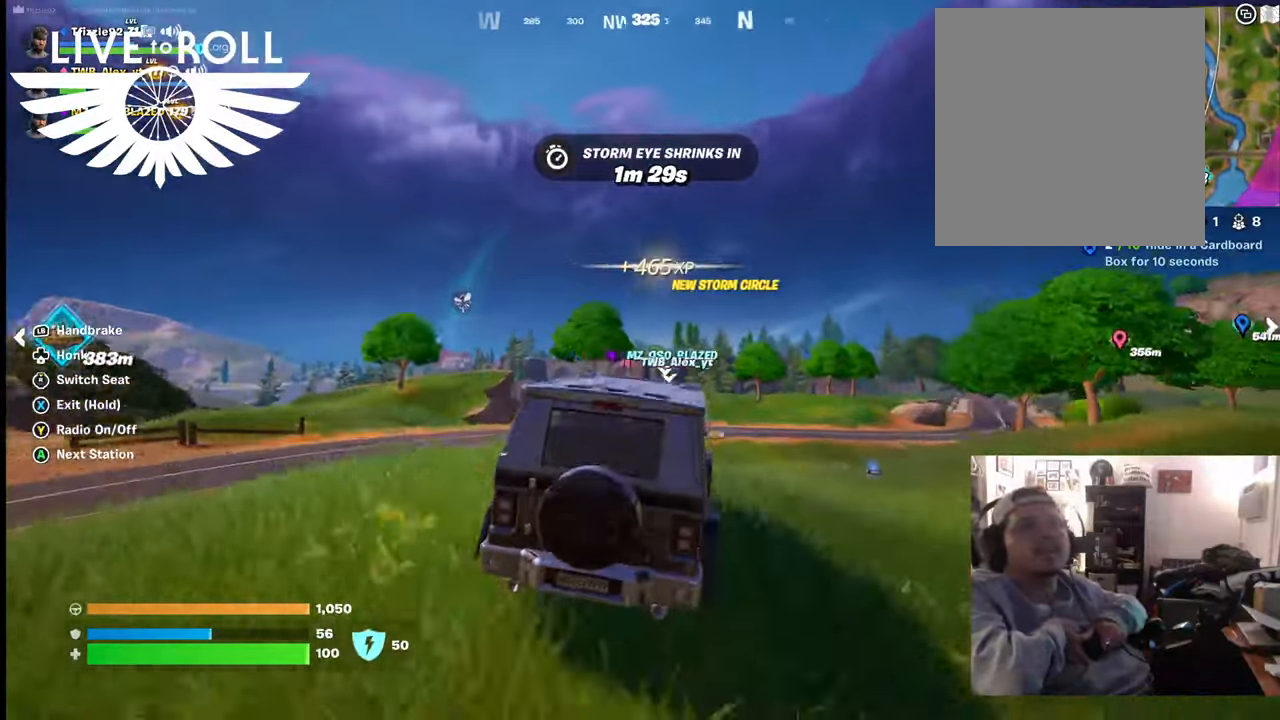
{"buttons": [], "left_stick": "up-right", "right_stick": "down-right", "events": [[200, "right_stick", "down-right"]]}
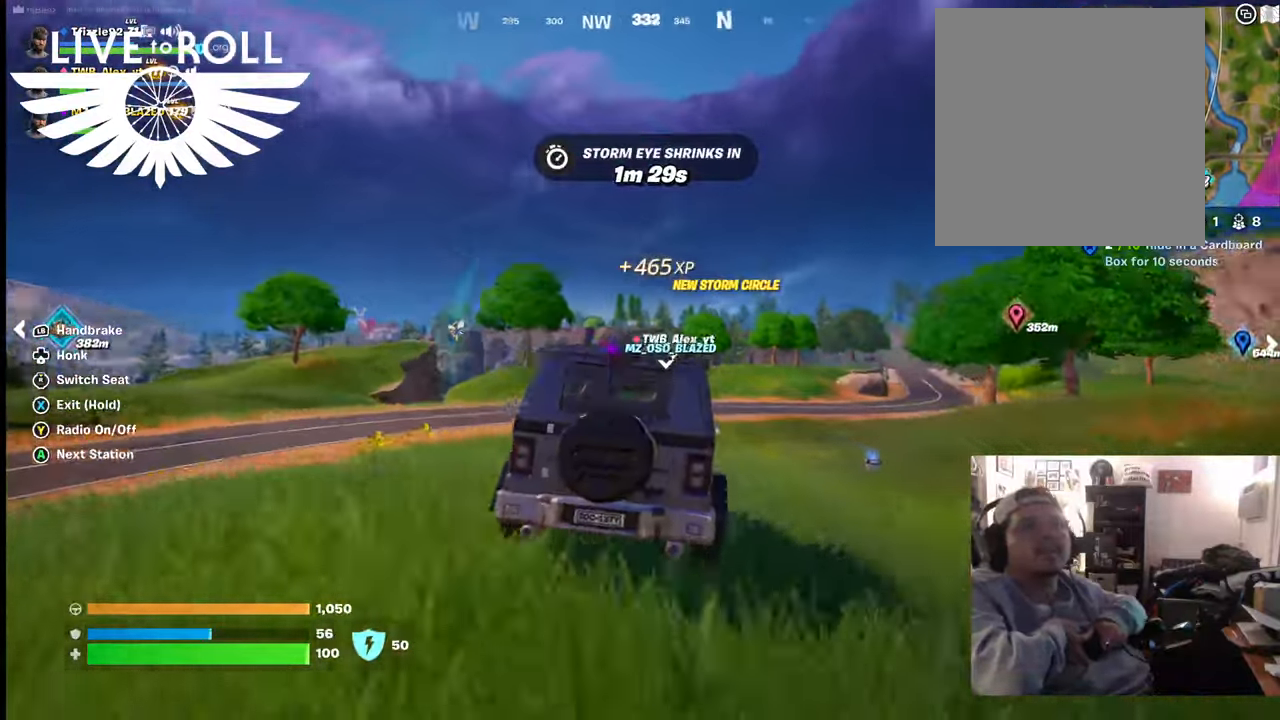
{"buttons": [], "left_stick": "up-right", "right_stick": "down-right", "events": []}